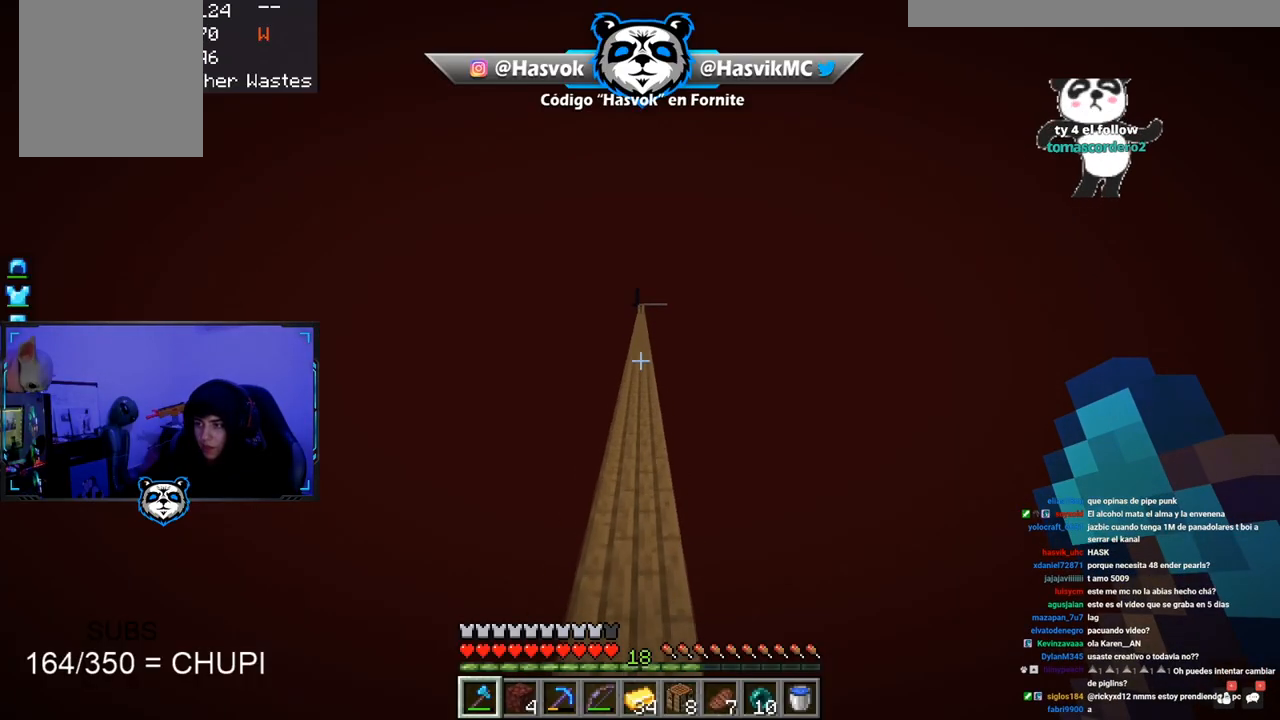
Gameplay with keyboard and mouse; each line is a JSON object with the keys and mouse buttons held at the frame after it. "events" lists presses ("down") and releases ("up") of "a", "d", "s", "space", "w", "mouse_left" and "mouse_right" between this image and that frame as [ms after this image, input, new state], when the widget could be followed in between. "mouse_left", "mouse_right" = the "left", "right" buttons of the "mouse" list. No other keys are recorded. Fast repeated clicks can show as one long hold. Mouse movement is not recorded.
{"keys": ["space", "w"], "mouse": [], "events": []}
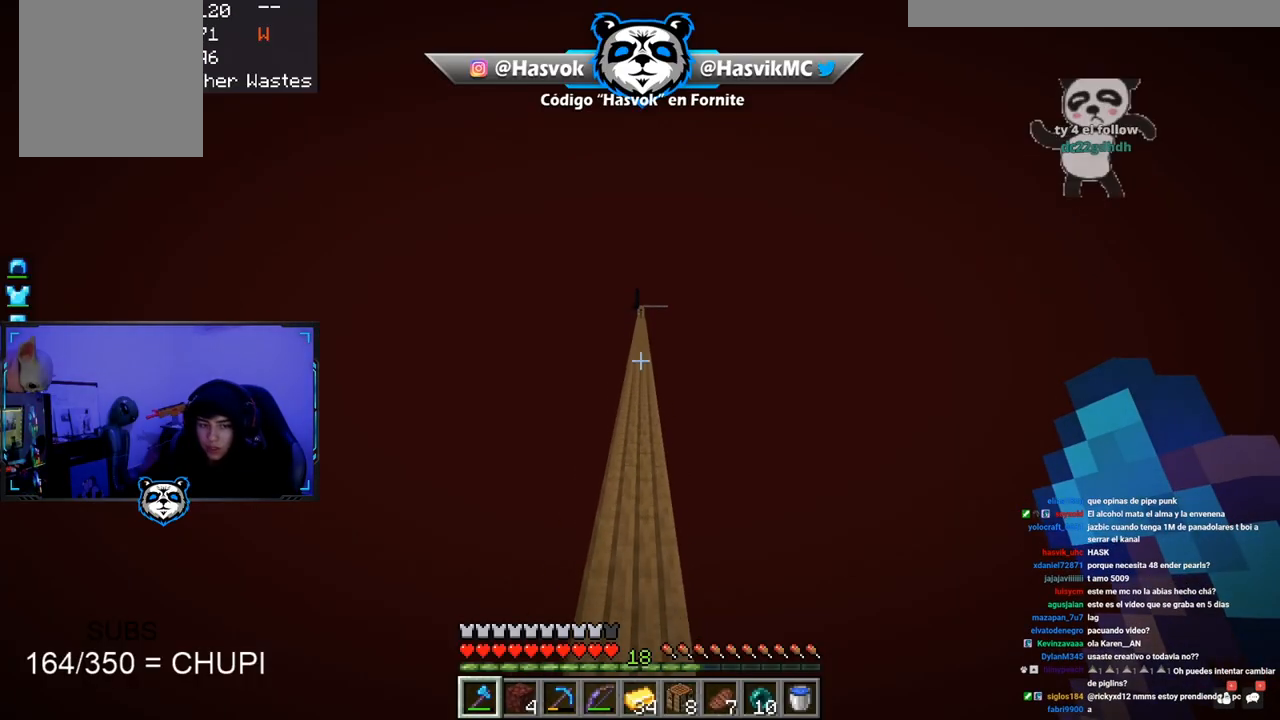
{"keys": ["space", "w"], "mouse": [], "events": []}
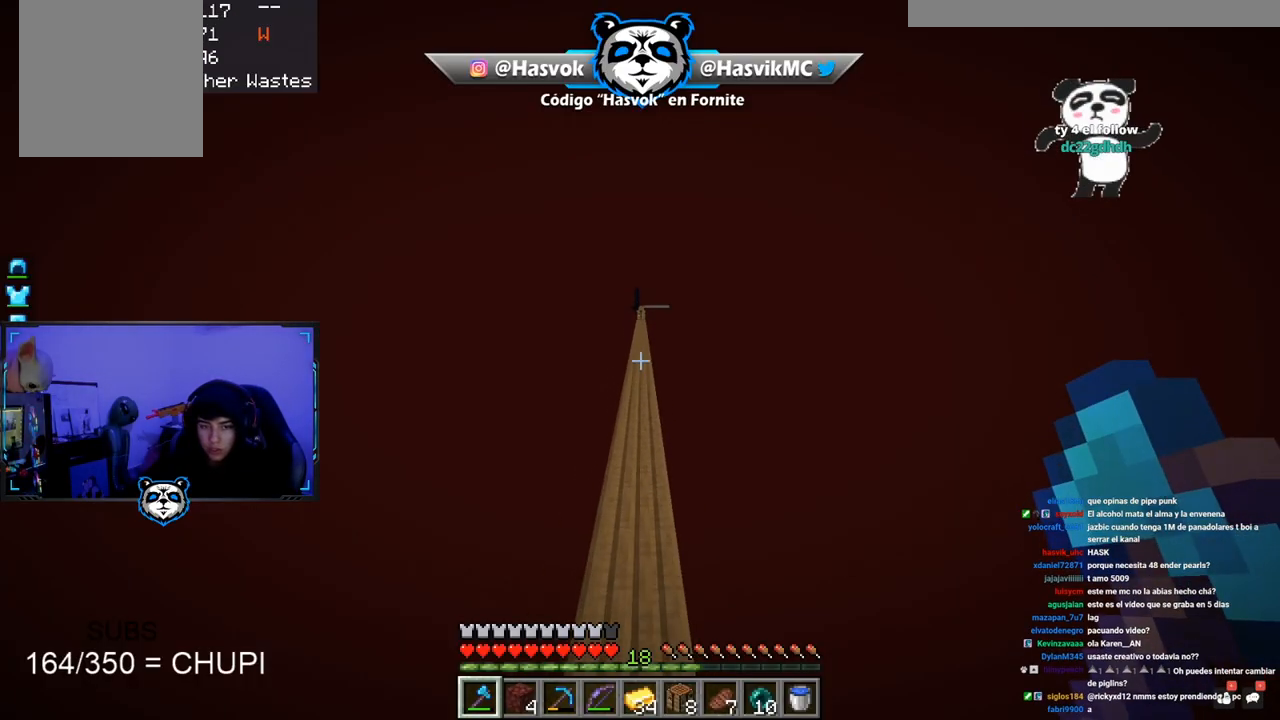
{"keys": ["space", "w"], "mouse": [], "events": []}
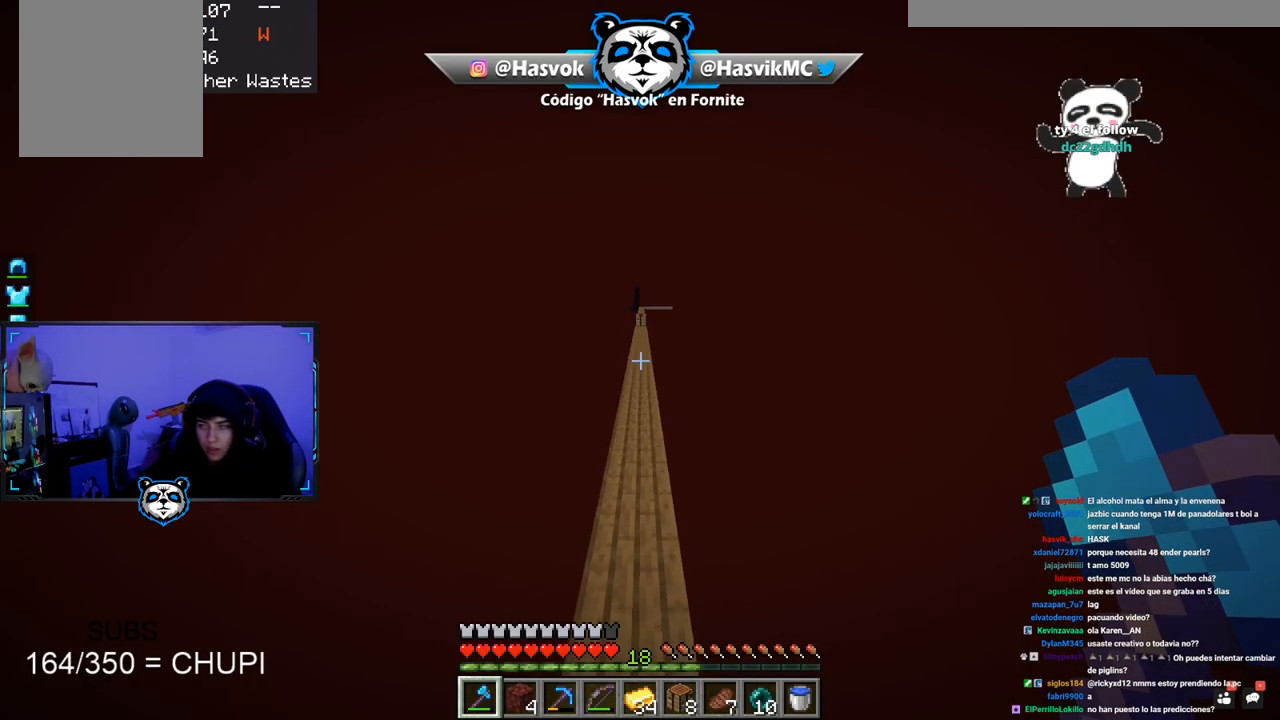
{"keys": ["space", "w"], "mouse": [], "events": []}
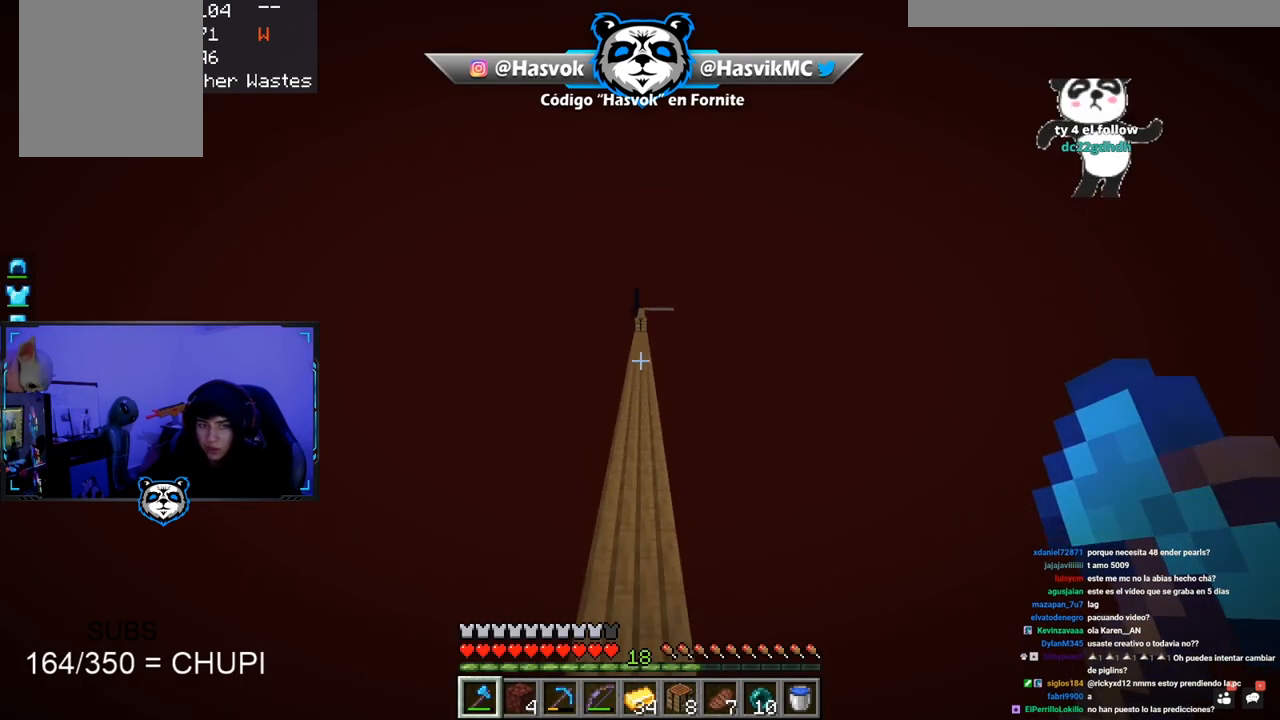
{"keys": ["w"], "mouse": [], "events": [[250, "space", "up"]]}
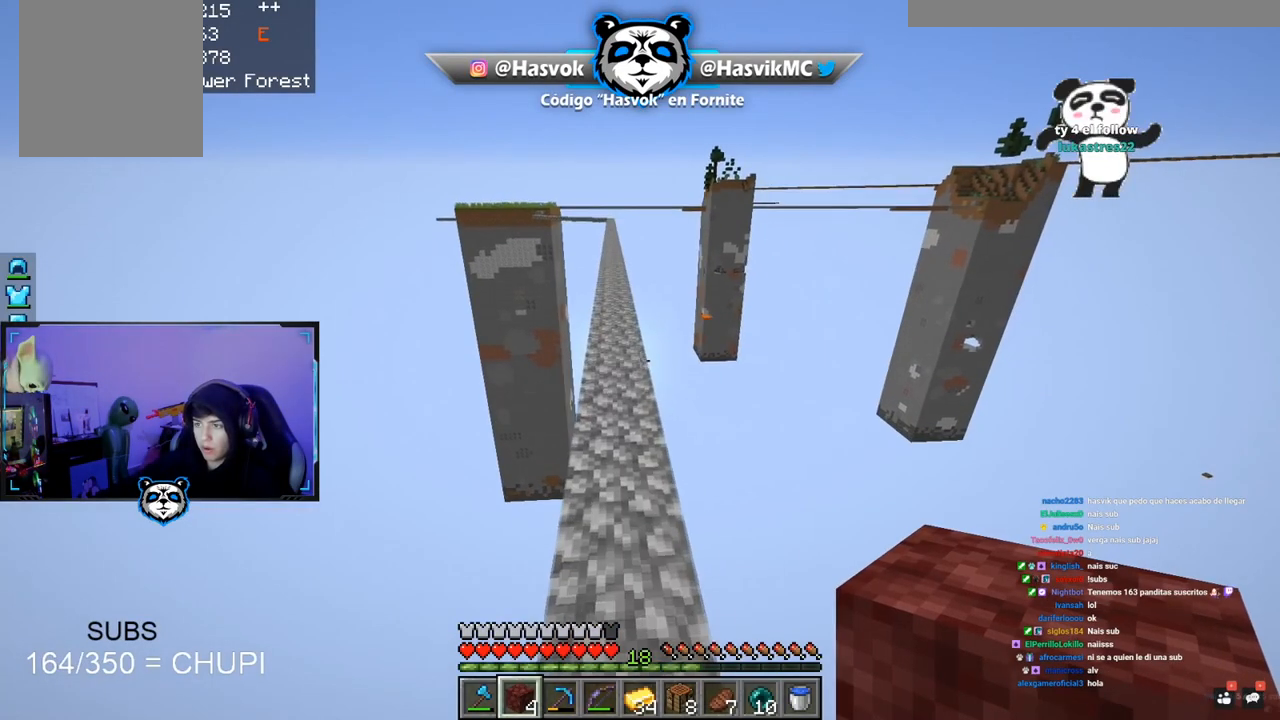
{"keys": ["d"], "mouse": [], "events": [[167, "space", "down"], [401, "space", "up"], [434, "d", "down"], [434, "w", "up"]]}
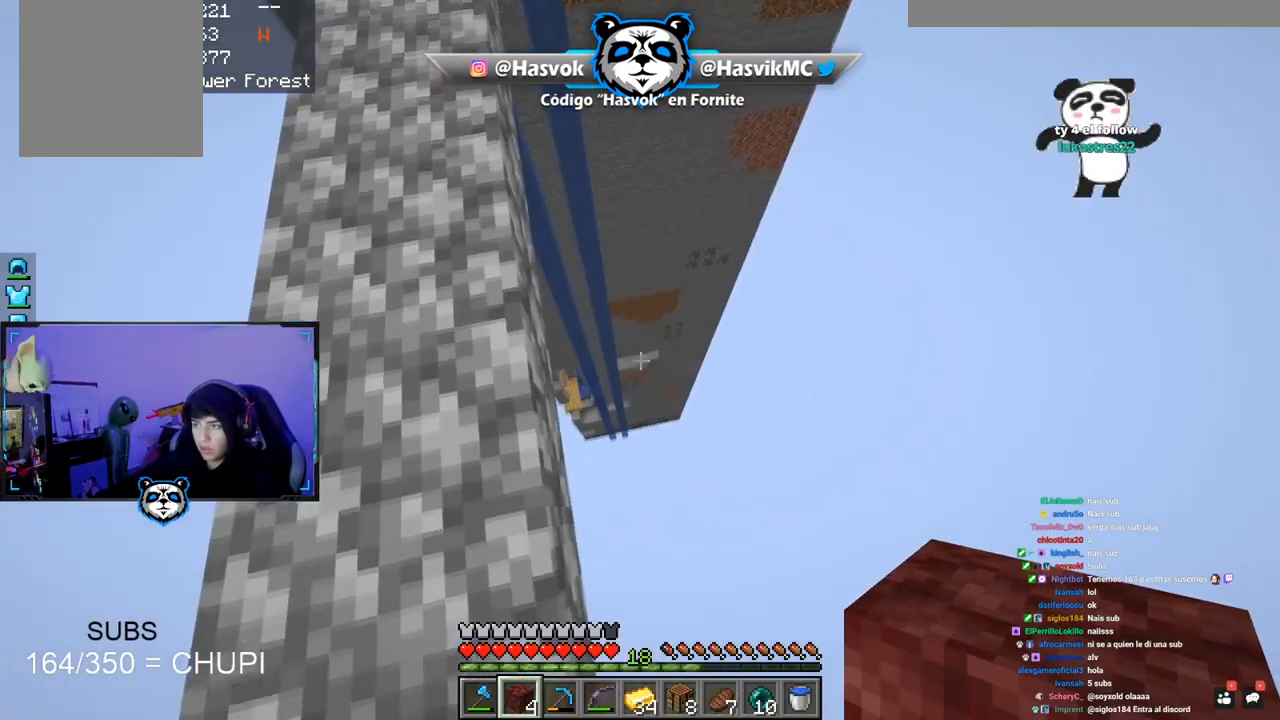
{"keys": ["s"], "mouse": [], "events": [[133, "s", "down"], [333, "d", "up"]]}
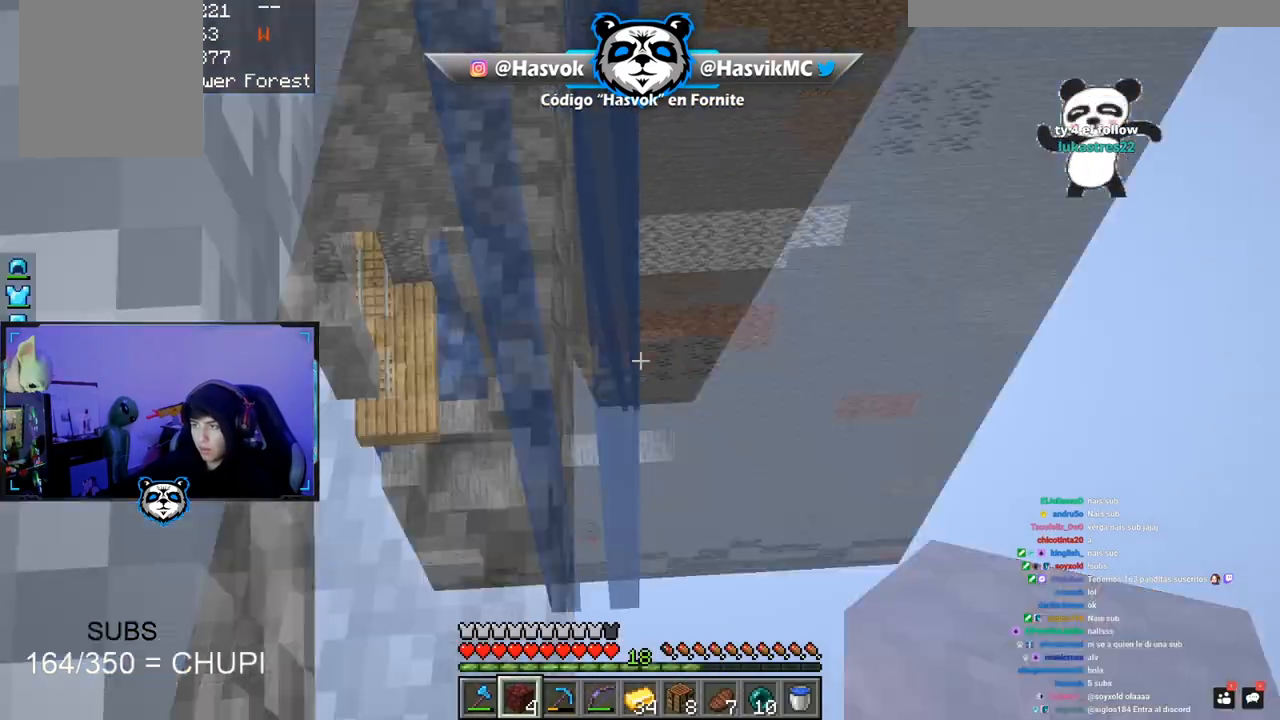
{"keys": ["a"], "mouse": [], "events": [[484, "a", "down"], [484, "s", "up"]]}
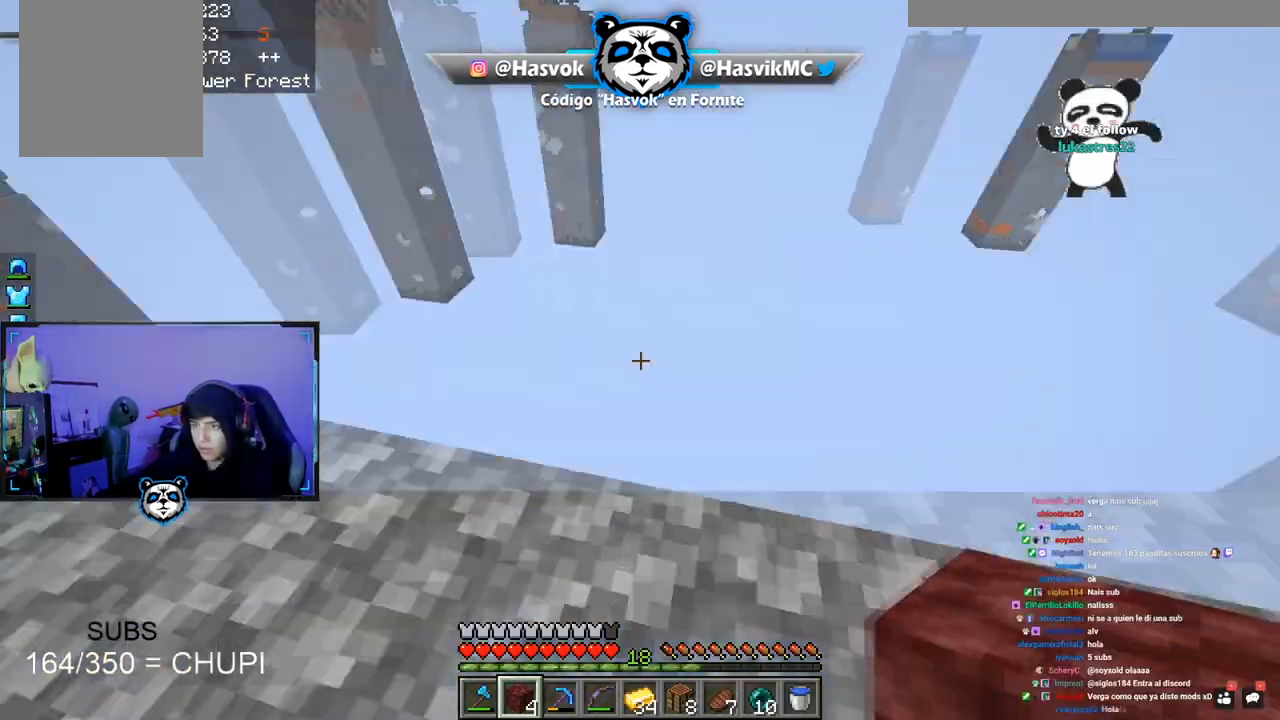
{"keys": ["d", "w"], "mouse": [], "events": [[83, "w", "down"], [217, "d", "down"], [400, "a", "up"]]}
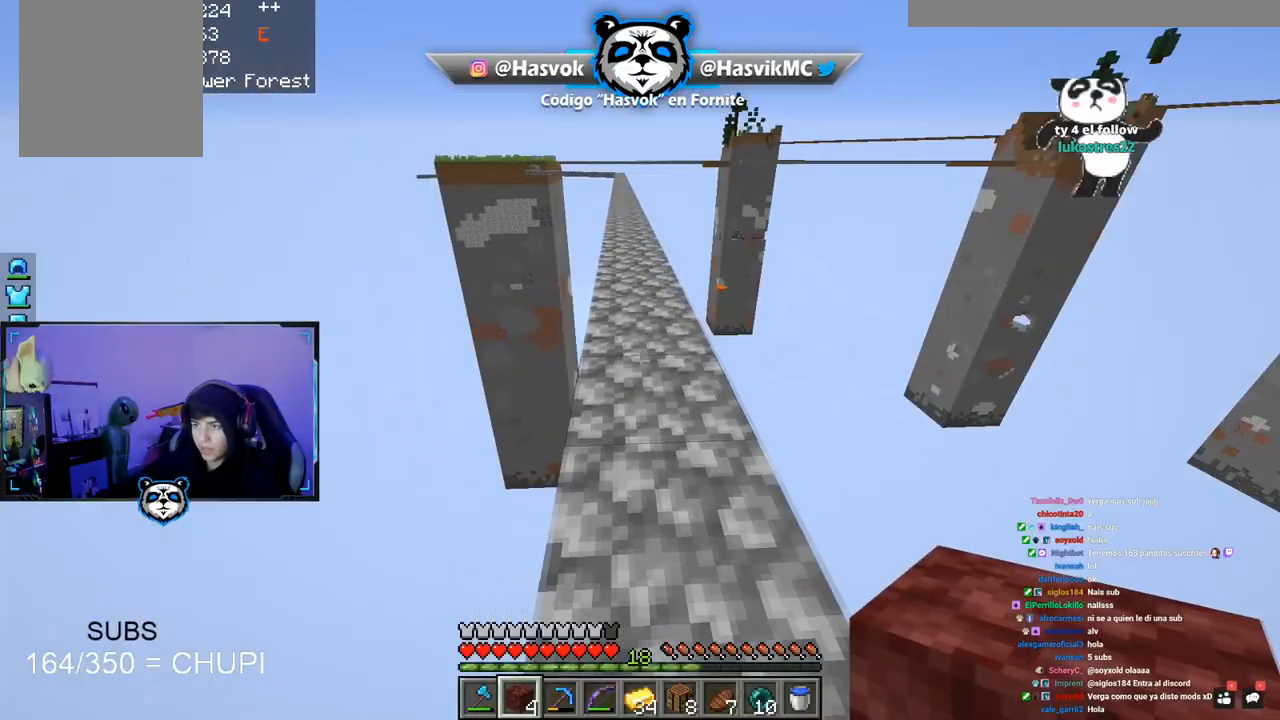
{"keys": ["a", "w"], "mouse": [], "events": [[267, "a", "down"], [267, "d", "up"]]}
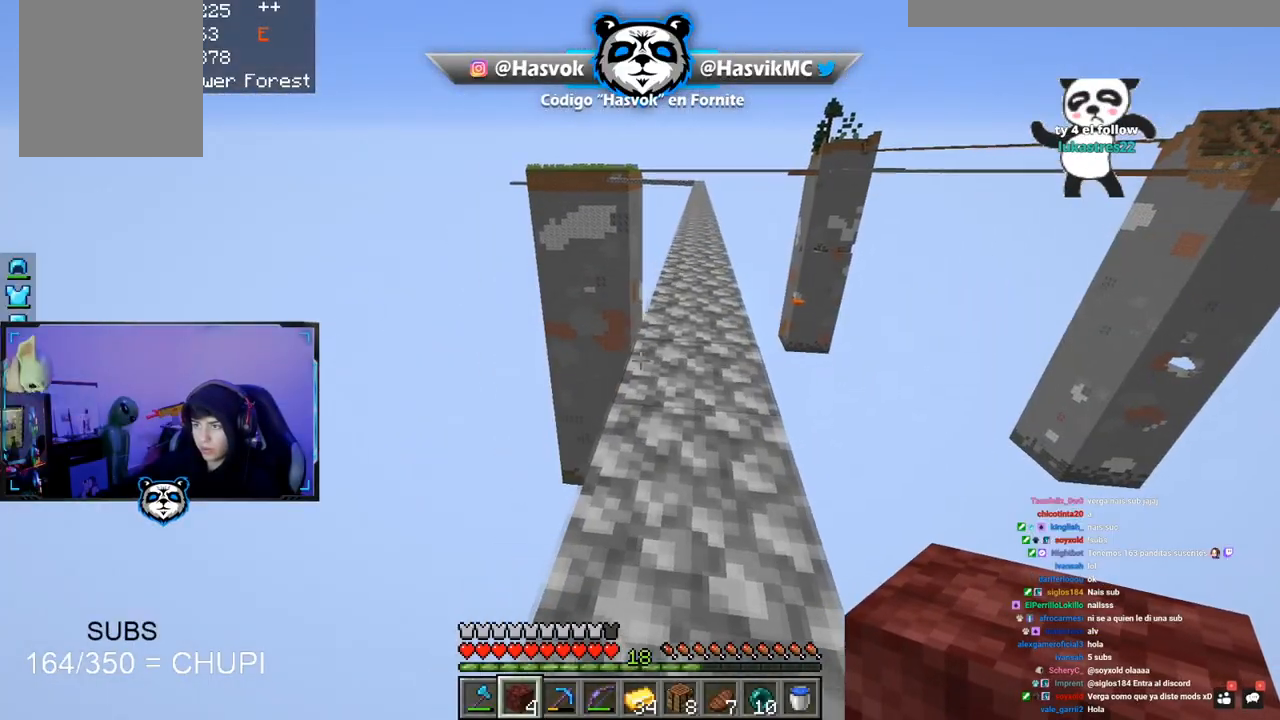
{"keys": ["w"], "mouse": [], "events": [[133, "a", "up"], [133, "d", "down"], [367, "d", "up"]]}
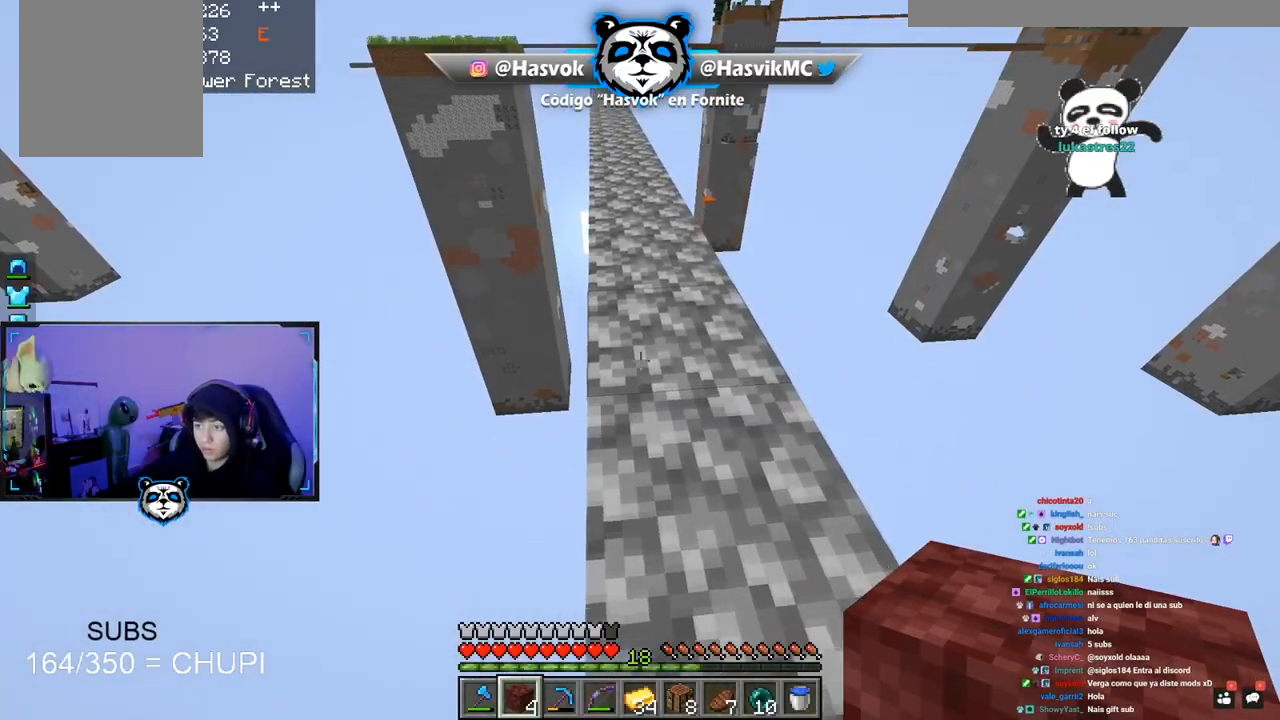
{"keys": ["space", "w"], "mouse": [], "events": [[167, "space", "down"]]}
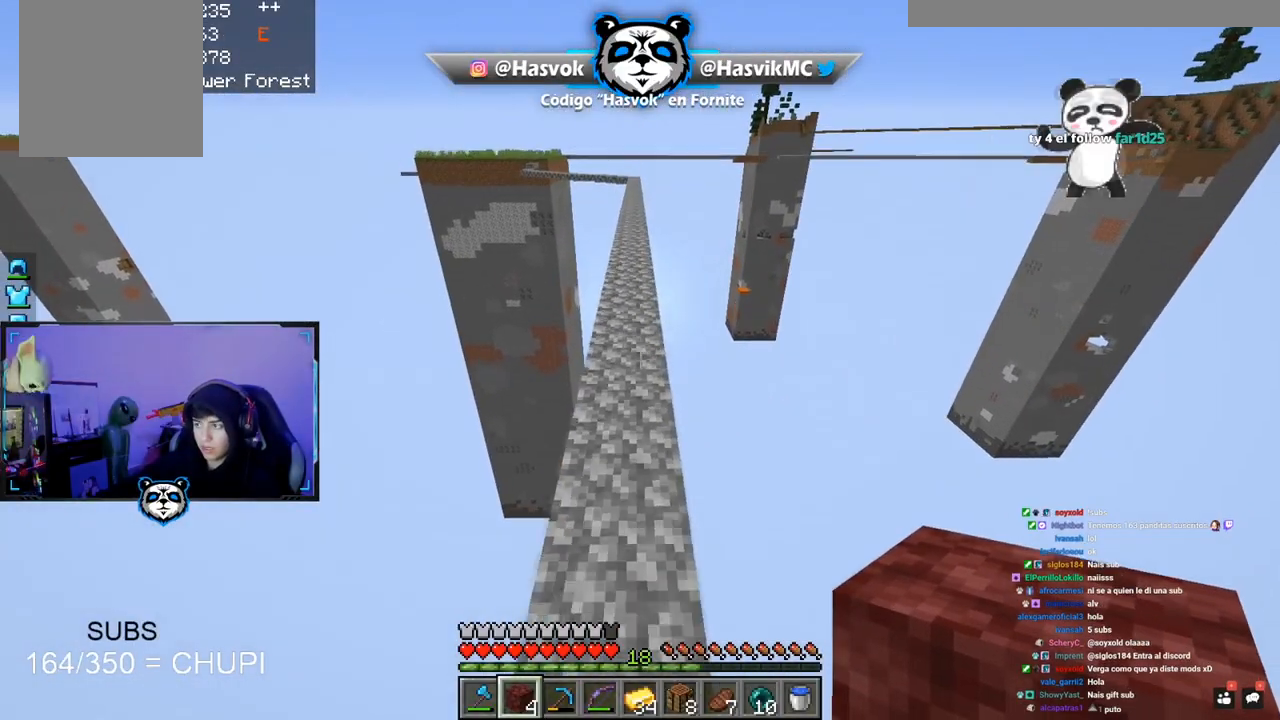
{"keys": ["space", "w"], "mouse": [], "events": [[167, "space", "up"], [383, "space", "down"]]}
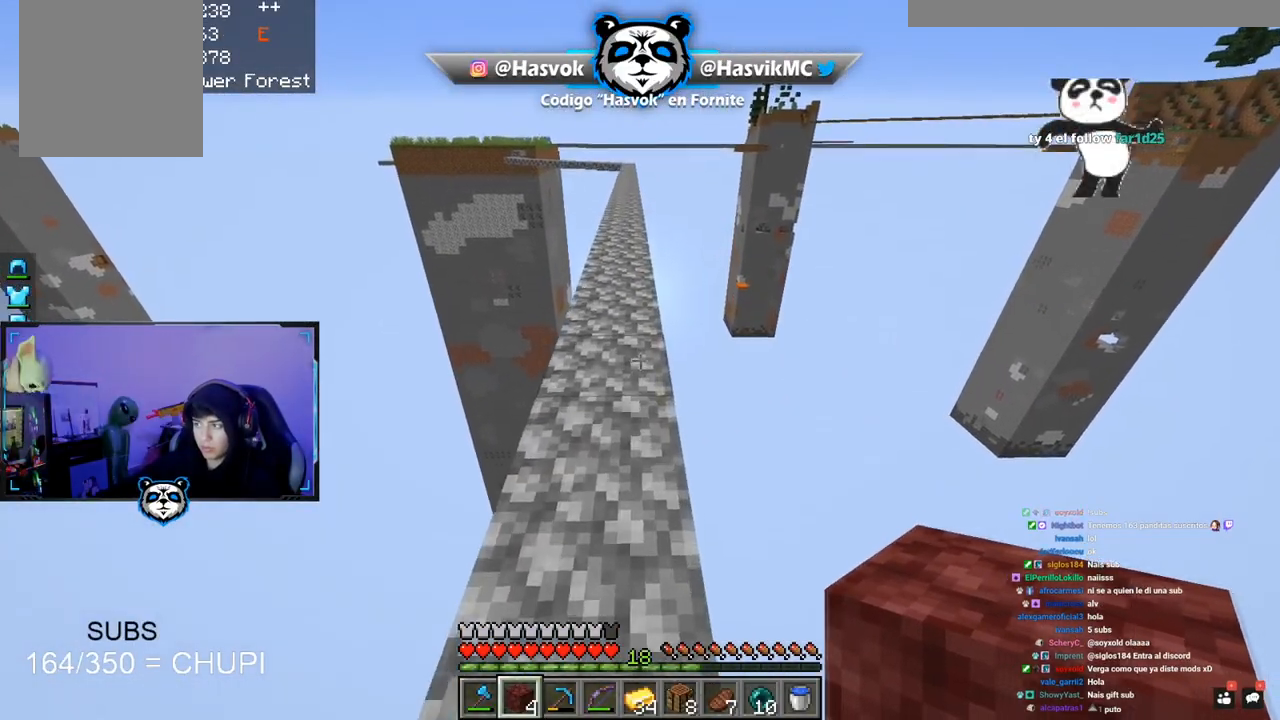
{"keys": ["w"], "mouse": [], "events": [[184, "space", "up"]]}
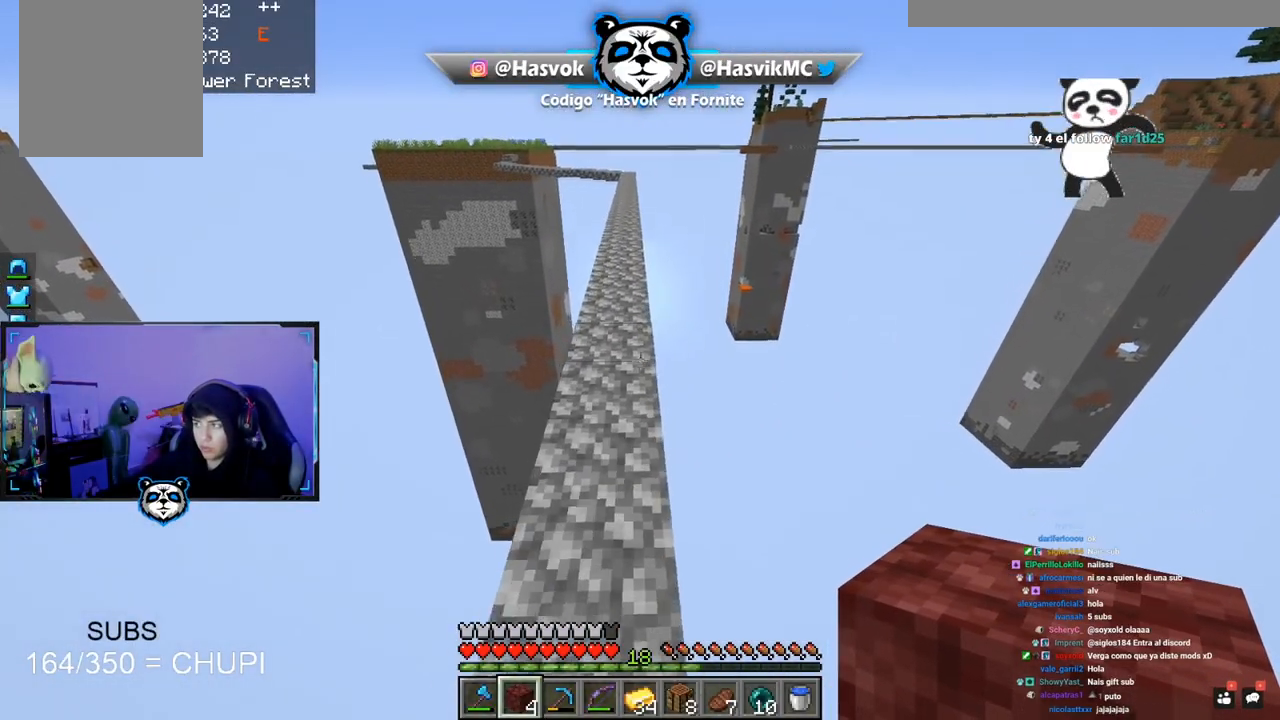
{"keys": ["w"], "mouse": [], "events": [[83, "space", "down"], [417, "space", "up"]]}
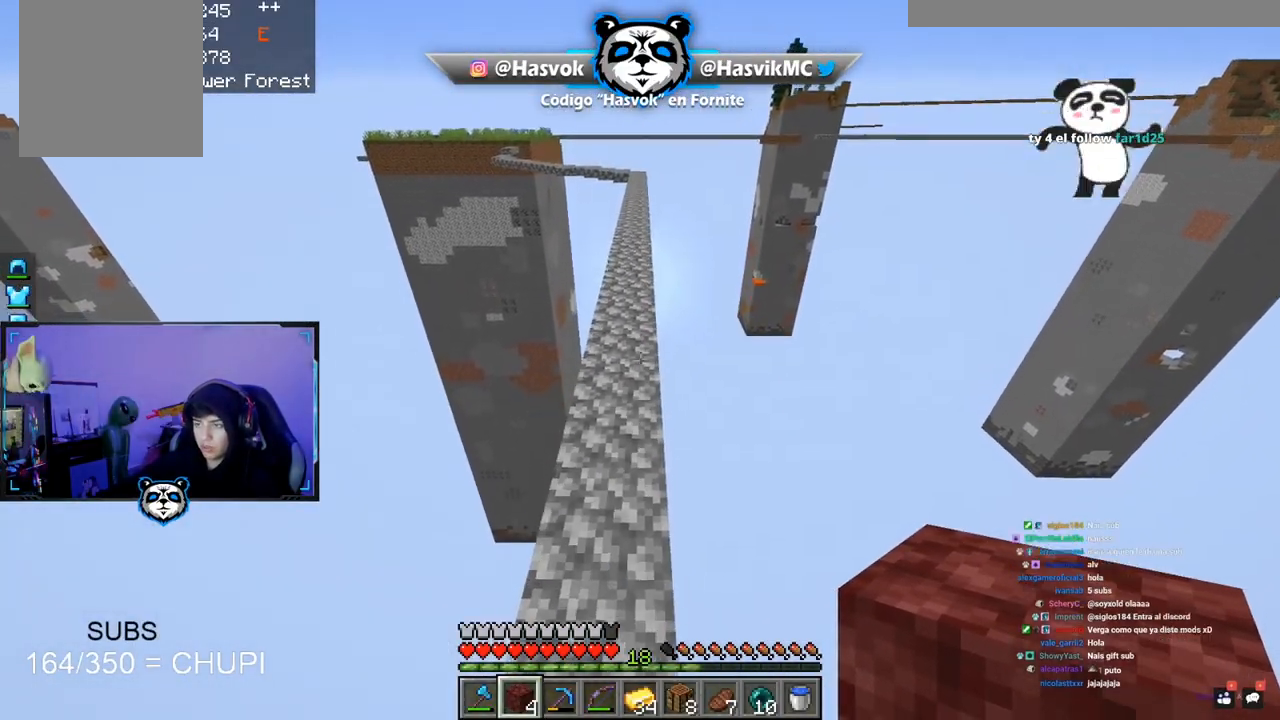
{"keys": [], "mouse": [], "events": [[200, "space", "down"], [417, "space", "up"], [417, "w", "up"]]}
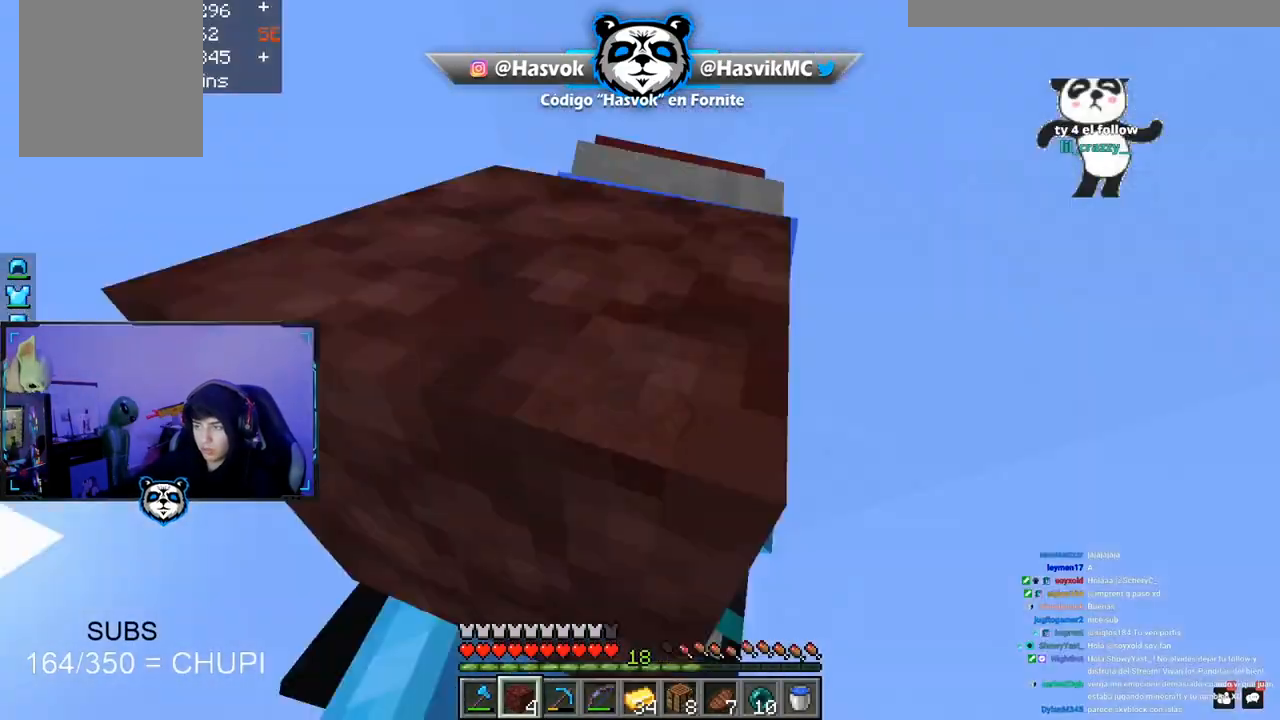
{"keys": ["d", "w"], "mouse": [], "events": [[350, "w", "down"], [400, "d", "down"]]}
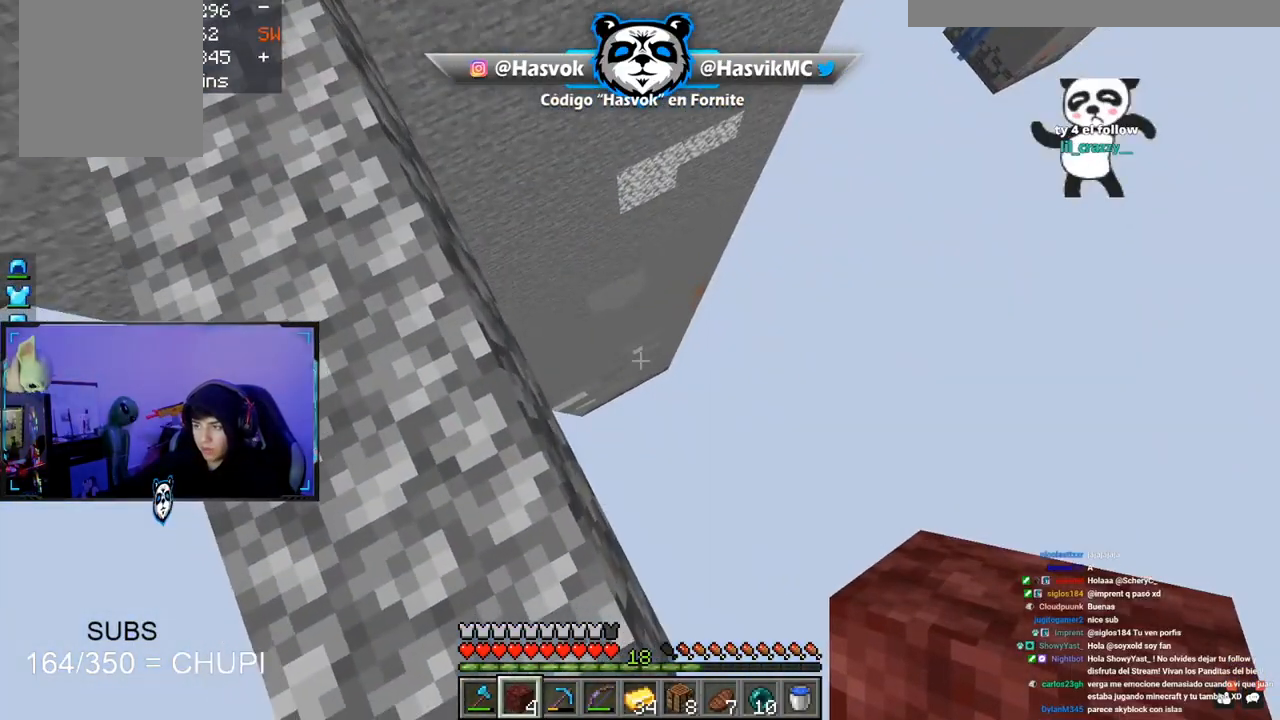
{"keys": ["w"], "mouse": [], "events": [[50, "a", "down"], [50, "d", "up"], [184, "a", "up"]]}
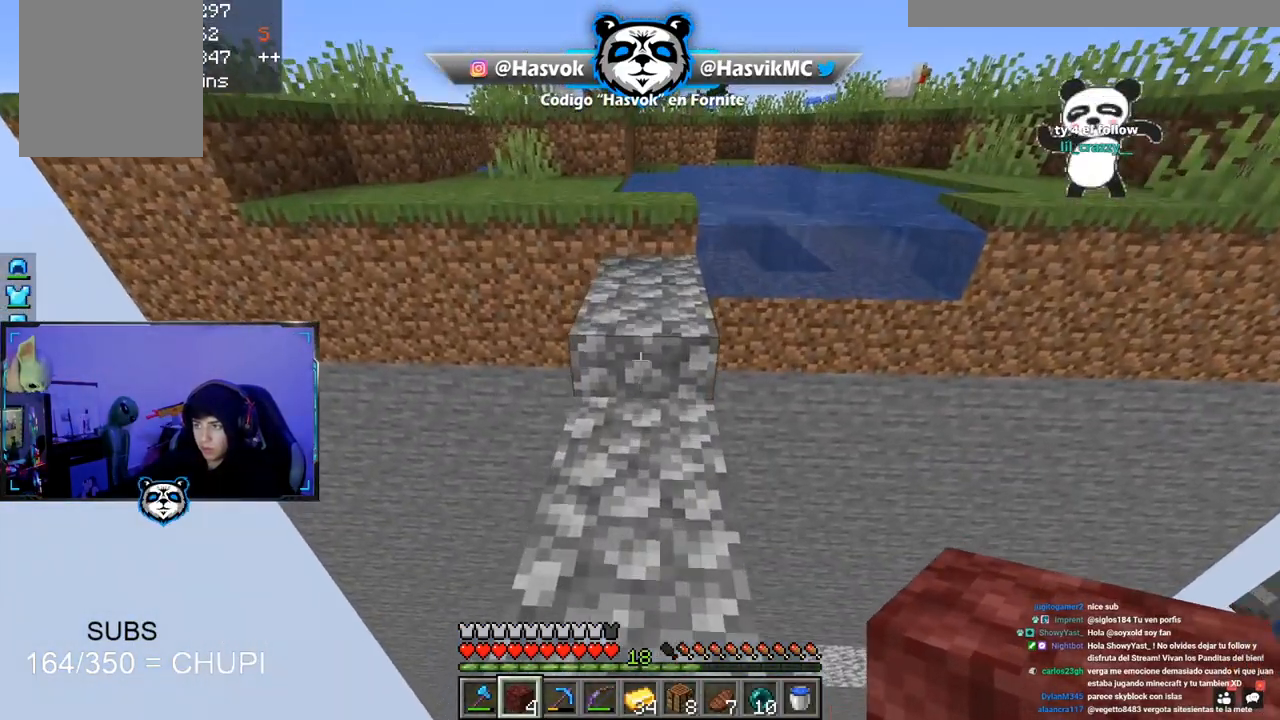
{"keys": ["d"], "mouse": ["left"], "events": [[333, "a", "down"], [333, "mouse_left", "down"], [383, "a", "up"], [383, "d", "down"], [383, "w", "up"]]}
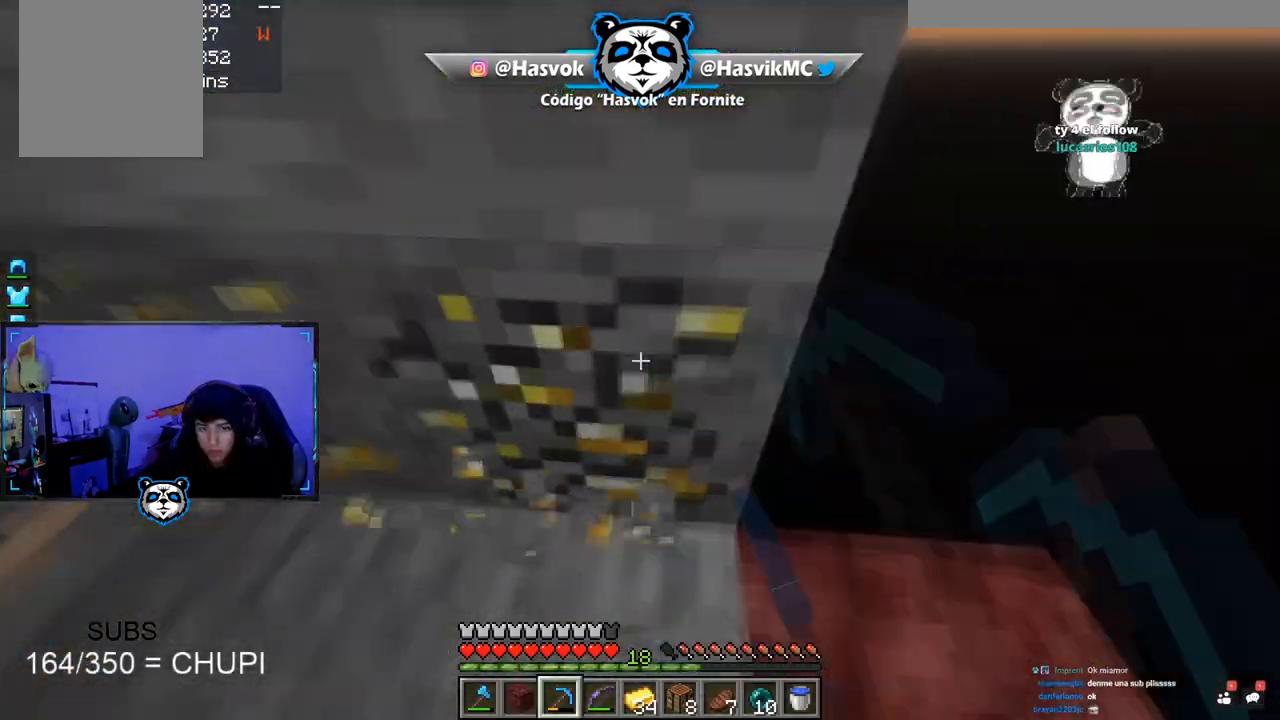
{"keys": ["a", "w"], "mouse": ["left"], "events": [[134, "d", "up"], [351, "a", "down"], [434, "w", "down"]]}
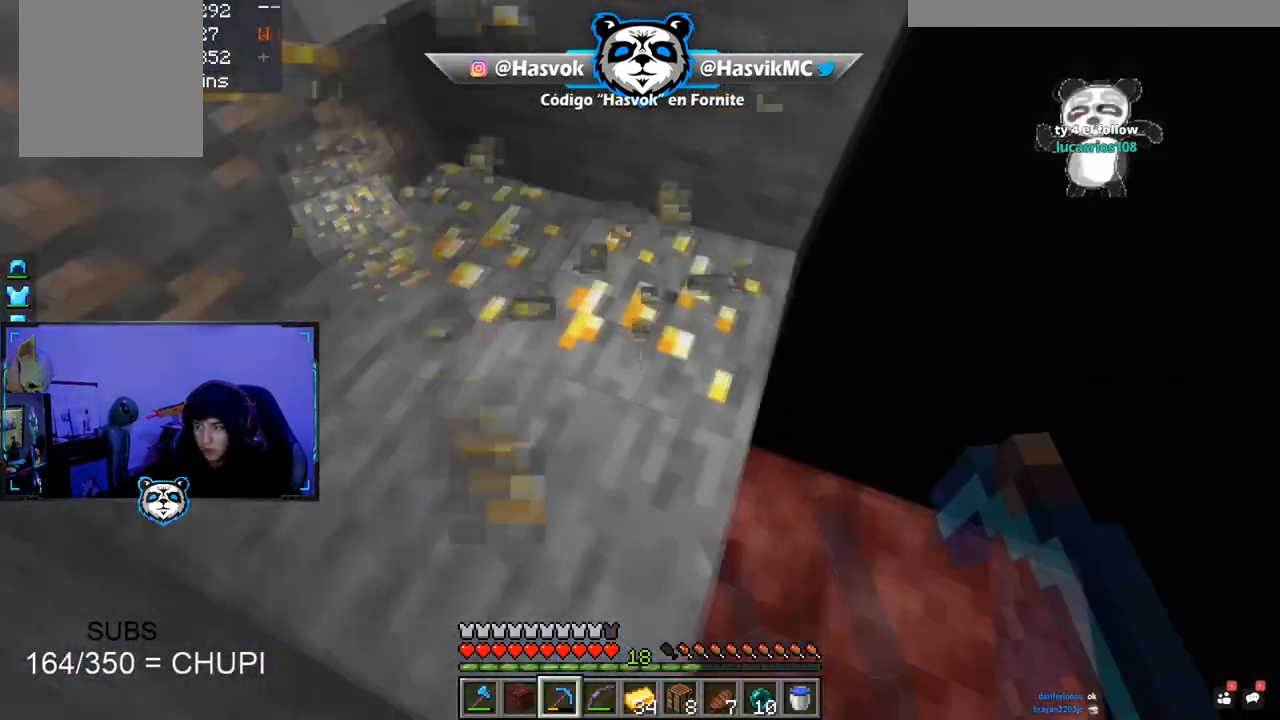
{"keys": ["d"], "mouse": ["left"], "events": [[16, "a", "up"], [66, "w", "up"], [100, "w", "down"], [150, "d", "down"], [167, "w", "up"], [250, "w", "down"], [417, "w", "up"]]}
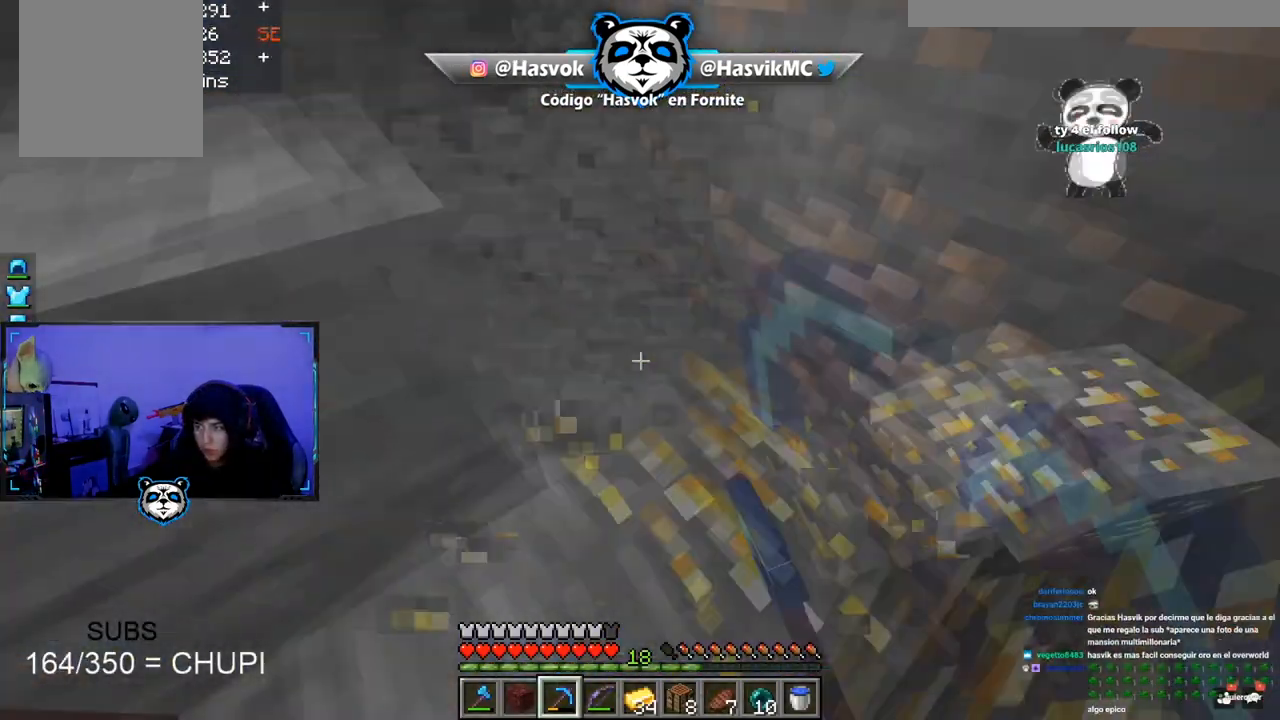
{"keys": ["a", "w"], "mouse": ["left"], "events": [[34, "a", "down"], [34, "d", "up"], [67, "a", "up"], [184, "s", "down"], [200, "a", "down"], [234, "s", "up"], [284, "w", "down"], [317, "a", "up"], [317, "w", "up"], [417, "a", "down"], [417, "w", "down"]]}
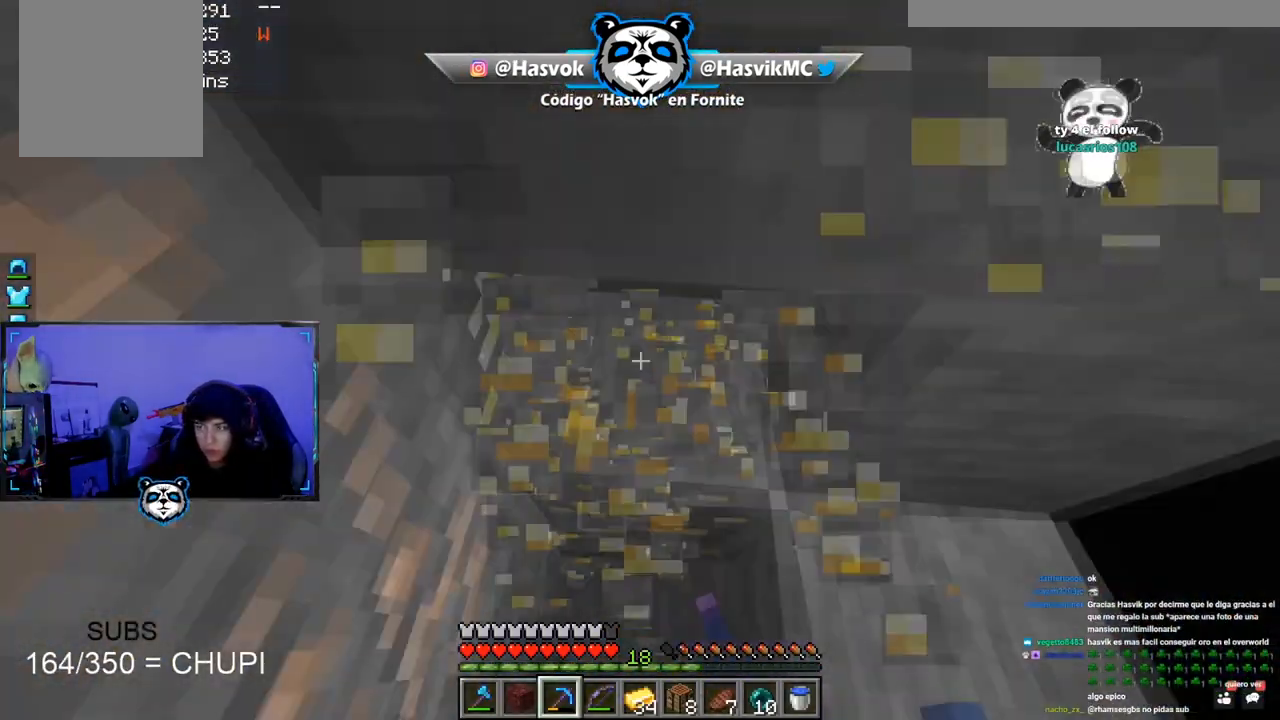
{"keys": [], "mouse": ["left"], "events": [[16, "a", "up"], [16, "w", "up"], [167, "w", "down"], [267, "d", "down"], [300, "w", "up"], [317, "d", "up"], [383, "s", "down"], [467, "s", "up"]]}
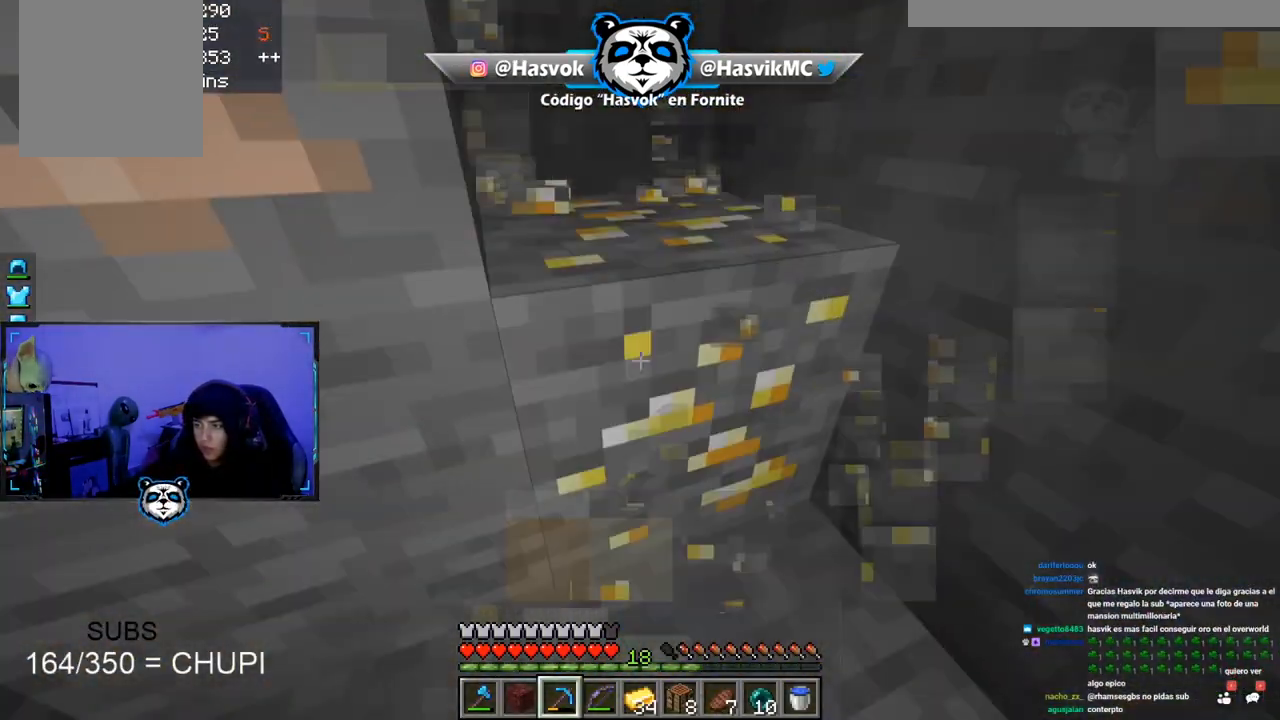
{"keys": [], "mouse": [], "events": [[84, "d", "down"], [234, "d", "up"], [267, "w", "down"], [367, "mouse_left", "up"], [367, "w", "up"]]}
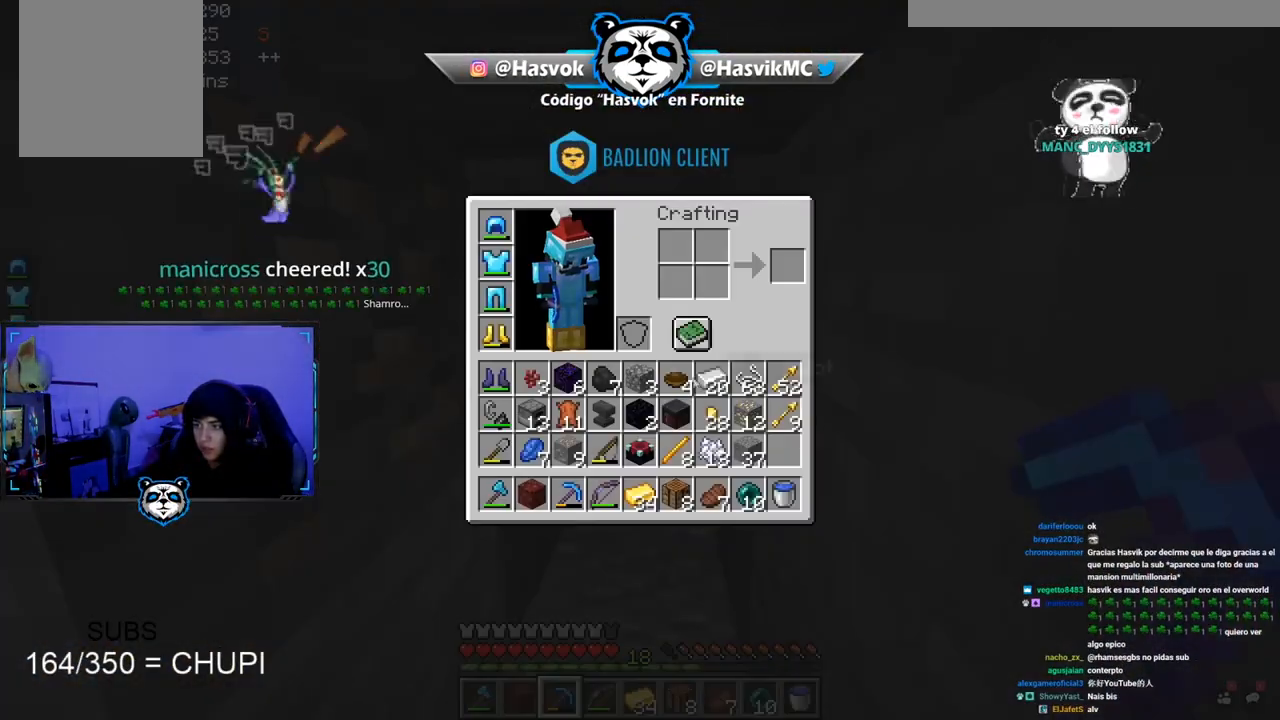
{"keys": [], "mouse": [], "events": []}
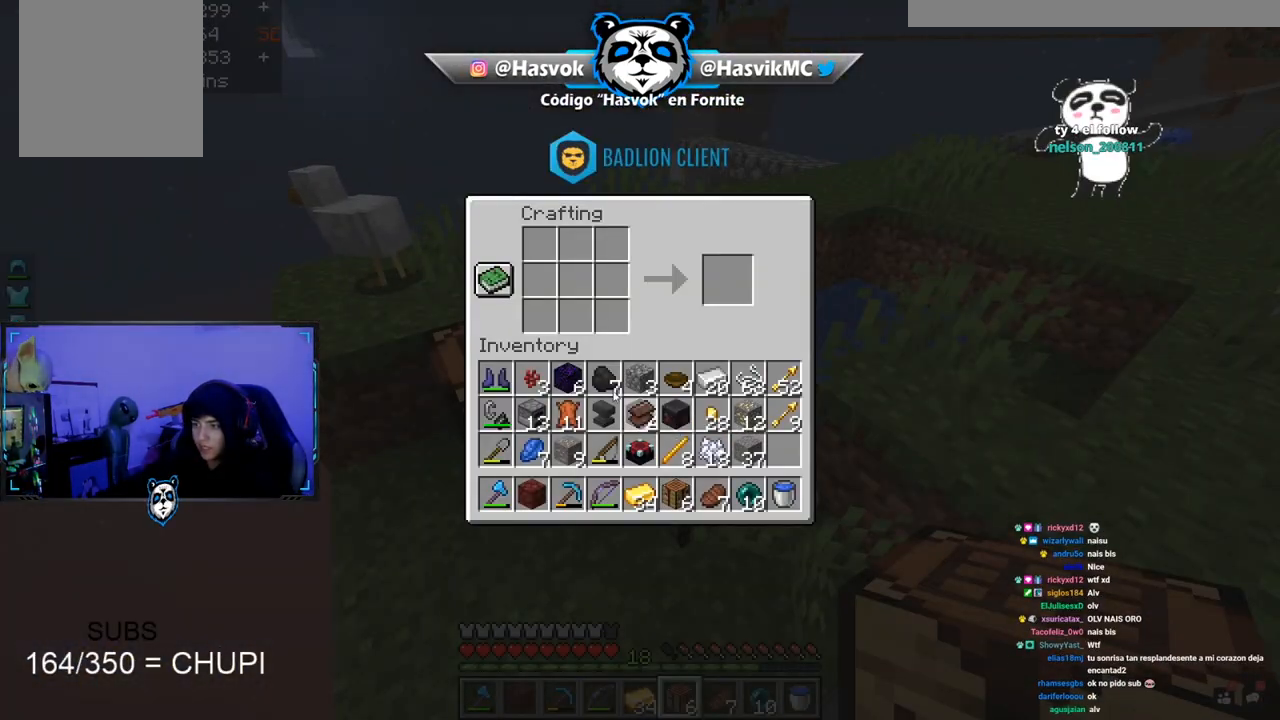
{"keys": [], "mouse": [], "events": []}
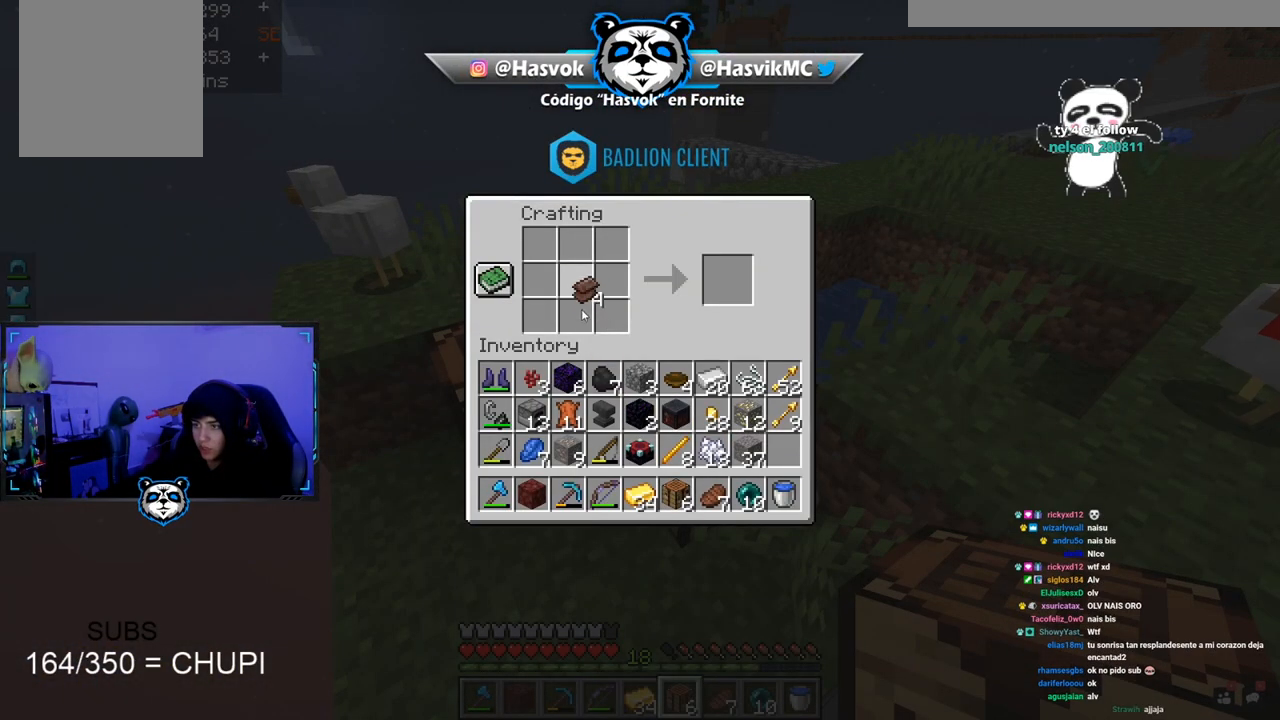
{"keys": [], "mouse": [], "events": []}
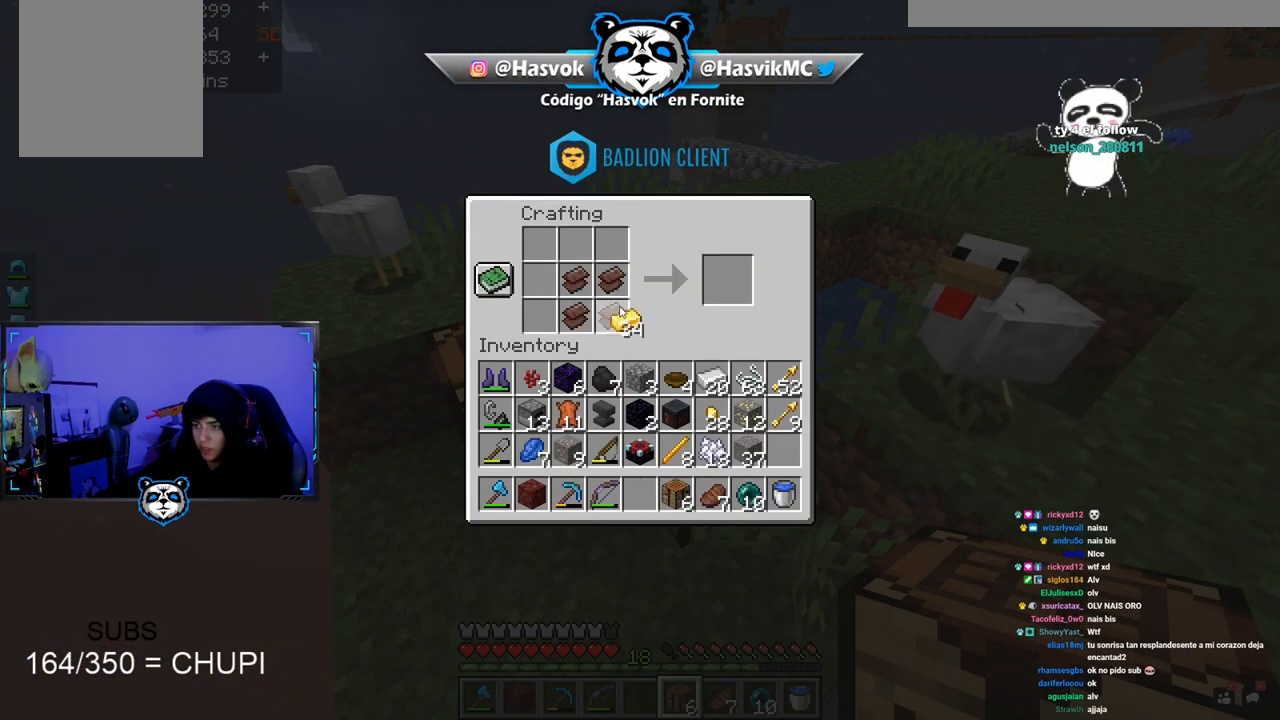
{"keys": [], "mouse": [], "events": []}
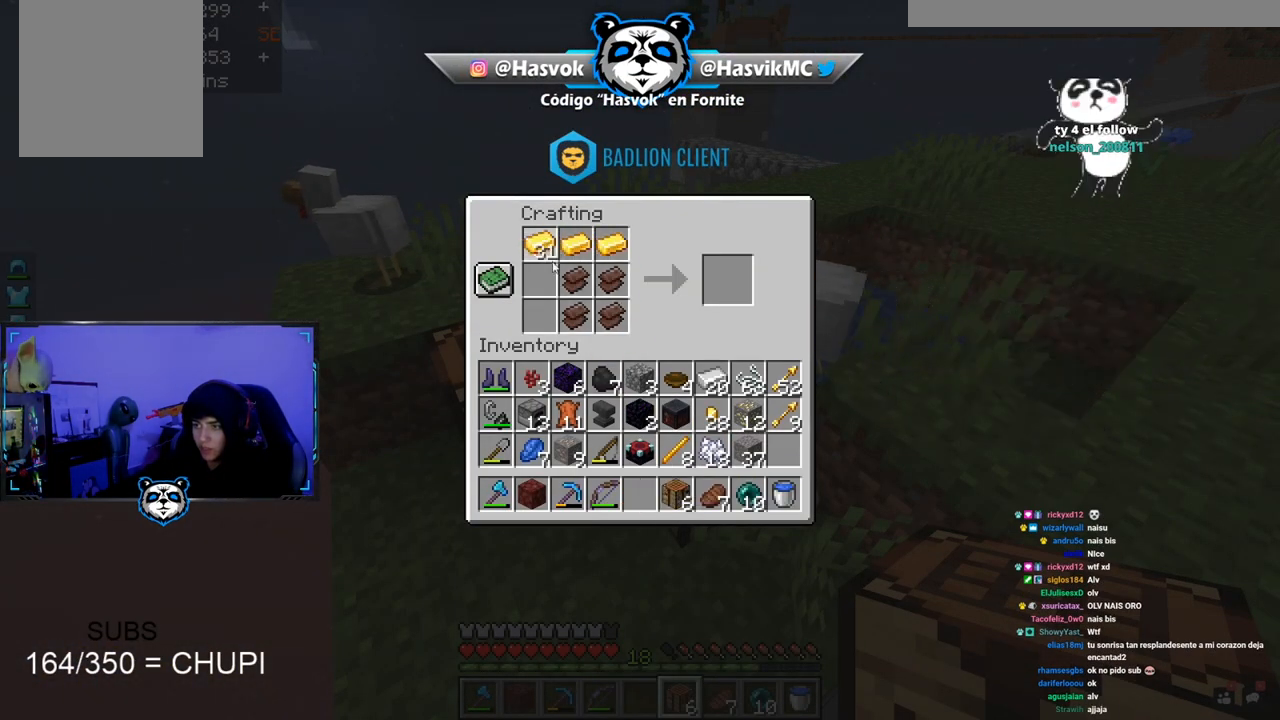
{"keys": [], "mouse": [], "events": []}